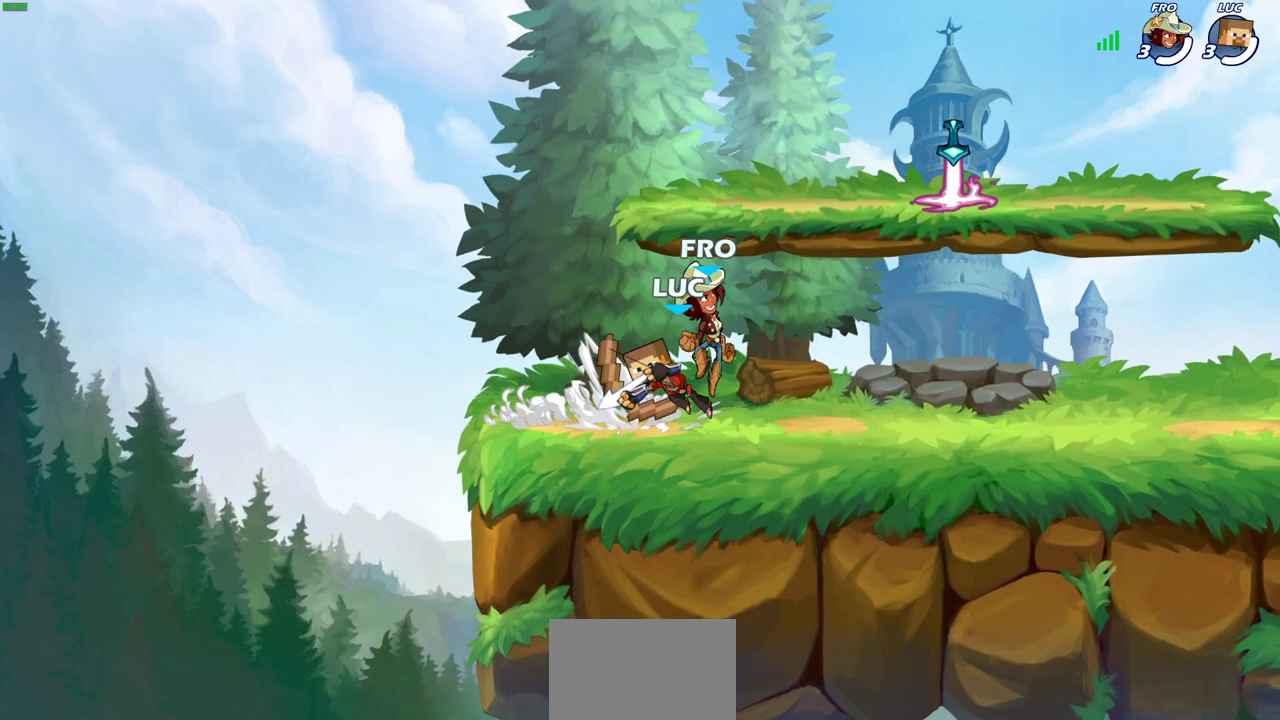
Gameplay with a controller (PlayStation layout); each line is a JSON object with the inputs held at the frame after it (dt_ms = milliseconds from this image to that frame). "events" lists button and stick changes between this image and that frame as [ms after this image, input, new state], when the widget could be followed in between.
{"dt_ms": 600, "buttons": ["CROSS"], "left_stick": "right", "right_stick": "center"}
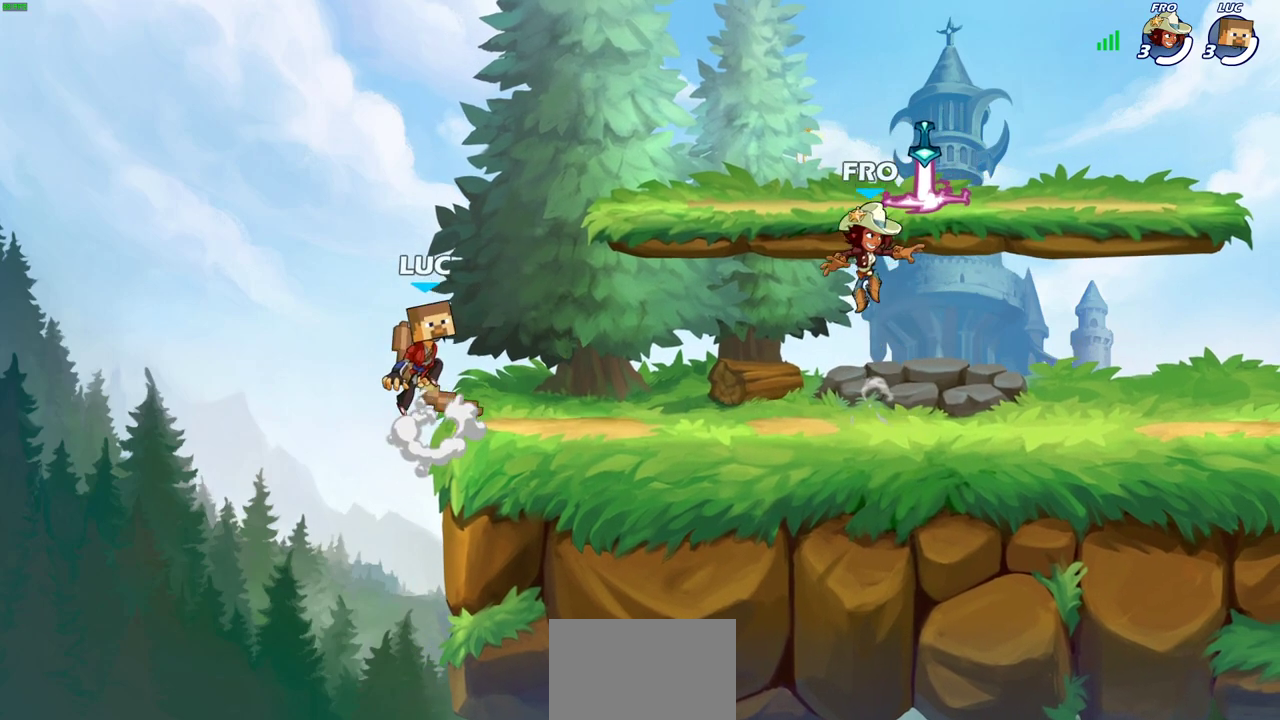
{"dt_ms": 300, "buttons": [], "left_stick": "down-right", "right_stick": "center", "events": [[50, "CROSS", "up"], [150, "left_stick", "down-right"]]}
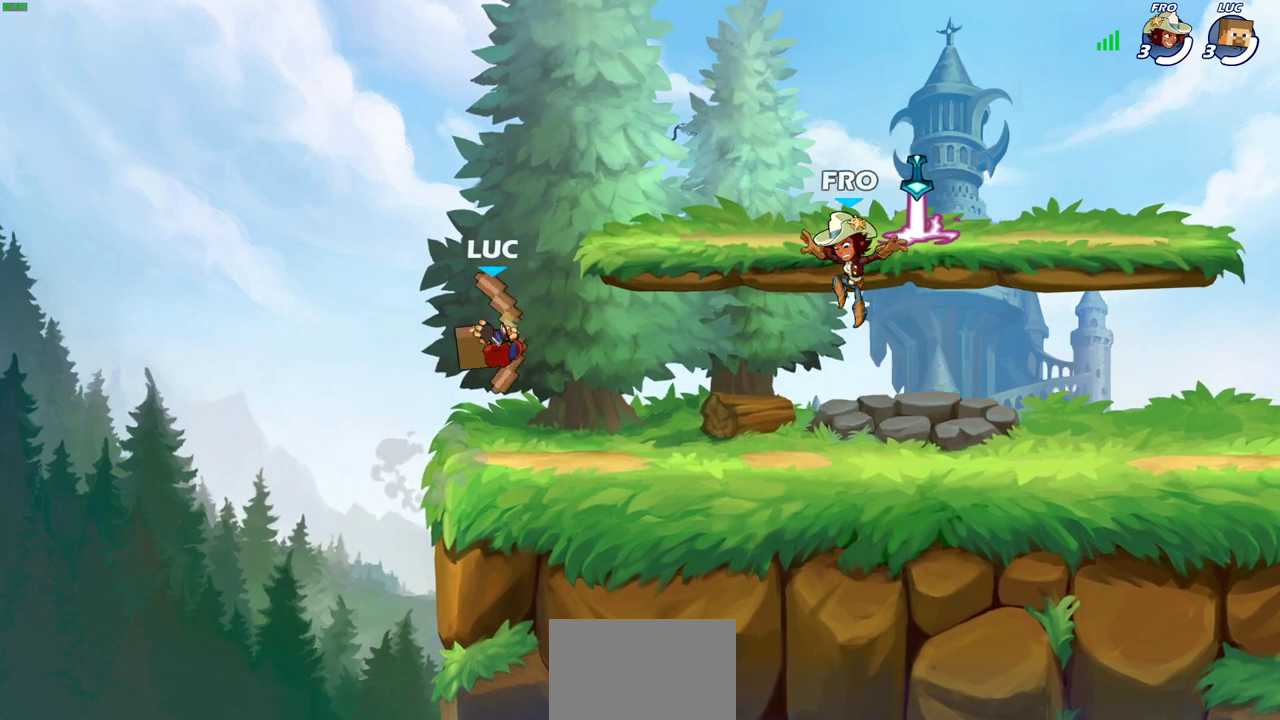
{"dt_ms": 300, "buttons": [], "left_stick": "center", "right_stick": "center", "events": [[33, "left_stick", "down"], [117, "R2", "down"], [200, "SQUARE", "down"], [217, "R2", "up"], [233, "left_stick", "center"], [283, "SQUARE", "up"]]}
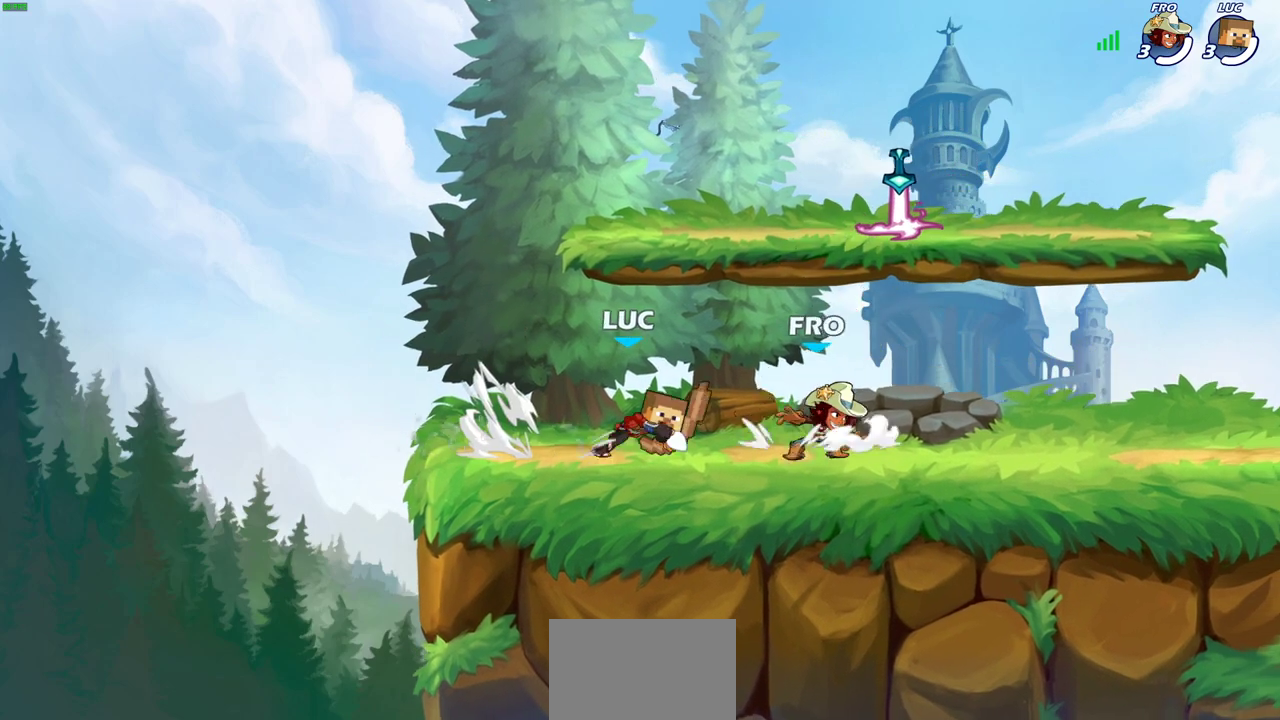
{"dt_ms": 600, "buttons": ["SQUARE"], "left_stick": "center", "right_stick": "down-left", "events": [[167, "SQUARE", "down"], [233, "SQUARE", "up"], [450, "left_stick", "up-left"], [533, "left_stick", "center"], [583, "SQUARE", "down"], [583, "right_stick", "down-left"]]}
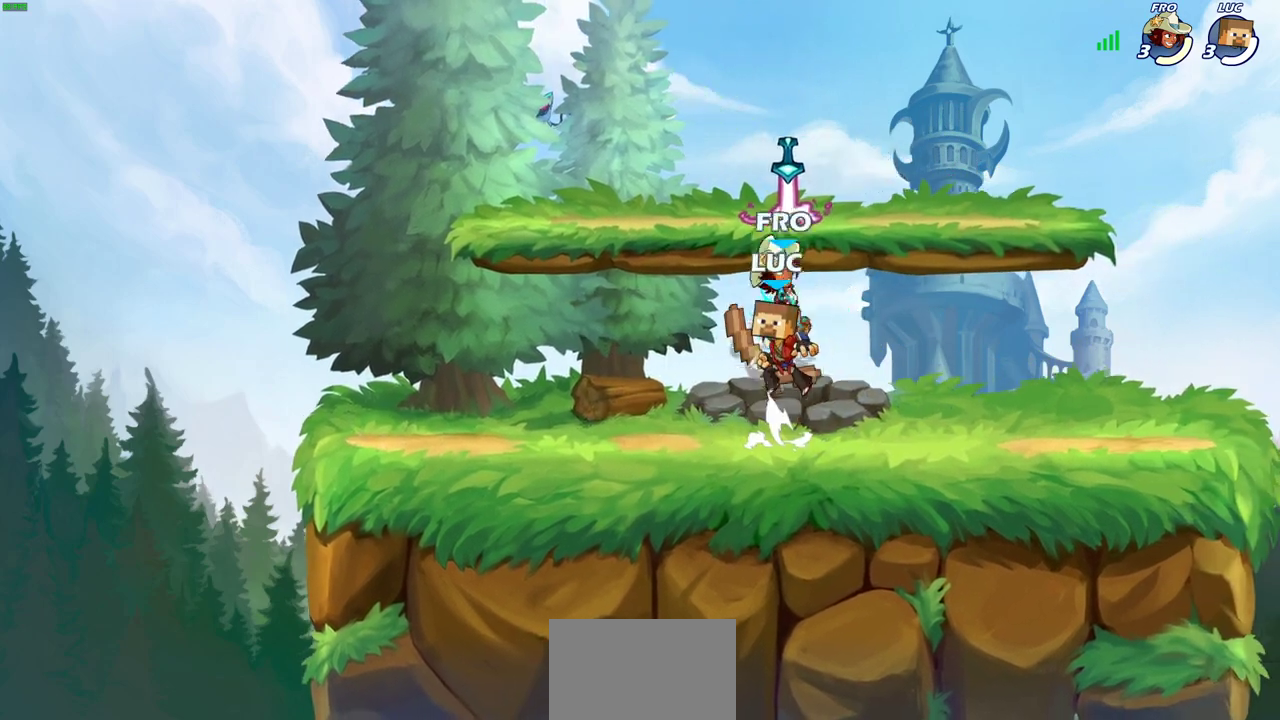
{"dt_ms": 700, "buttons": [], "left_stick": "down-left", "right_stick": "center", "events": [[33, "SQUARE", "up"], [67, "right_stick", "center"], [267, "left_stick", "right"], [500, "left_stick", "up-left"], [550, "left_stick", "center"], [700, "left_stick", "down-left"]]}
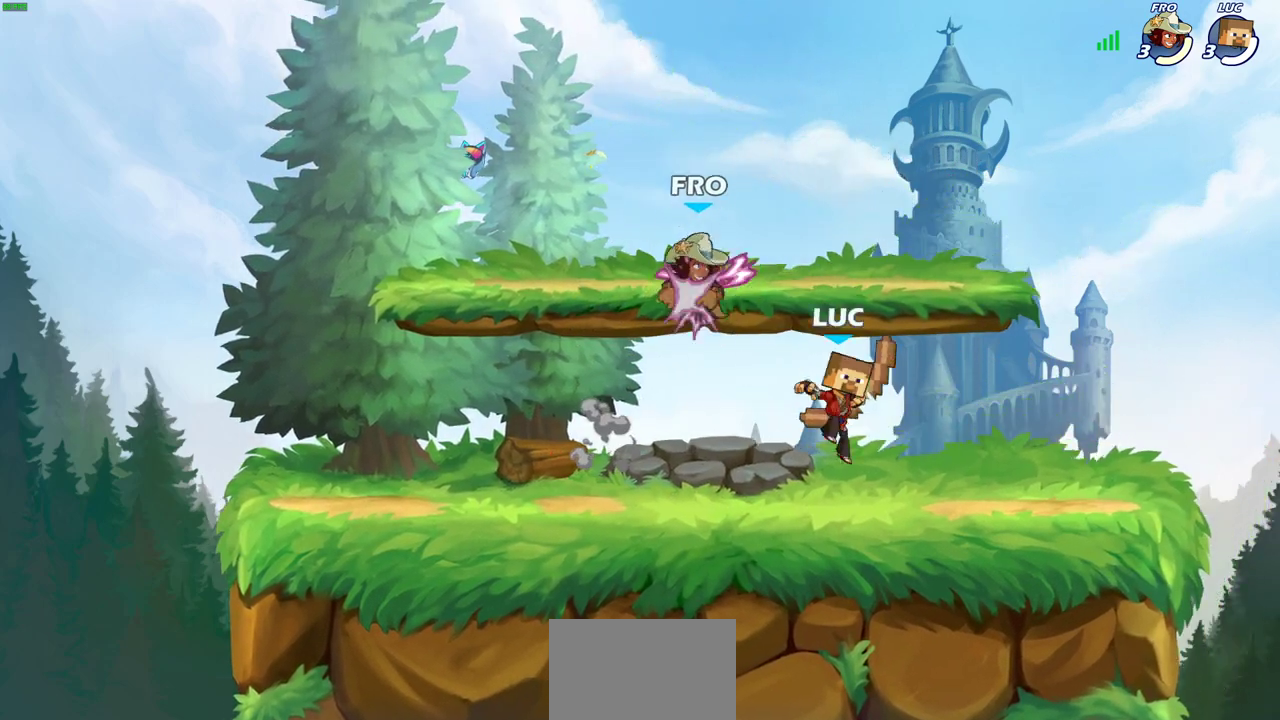
{"dt_ms": 600, "buttons": [], "left_stick": "center", "right_stick": "center", "events": [[100, "left_stick", "left"], [183, "left_stick", "center"]]}
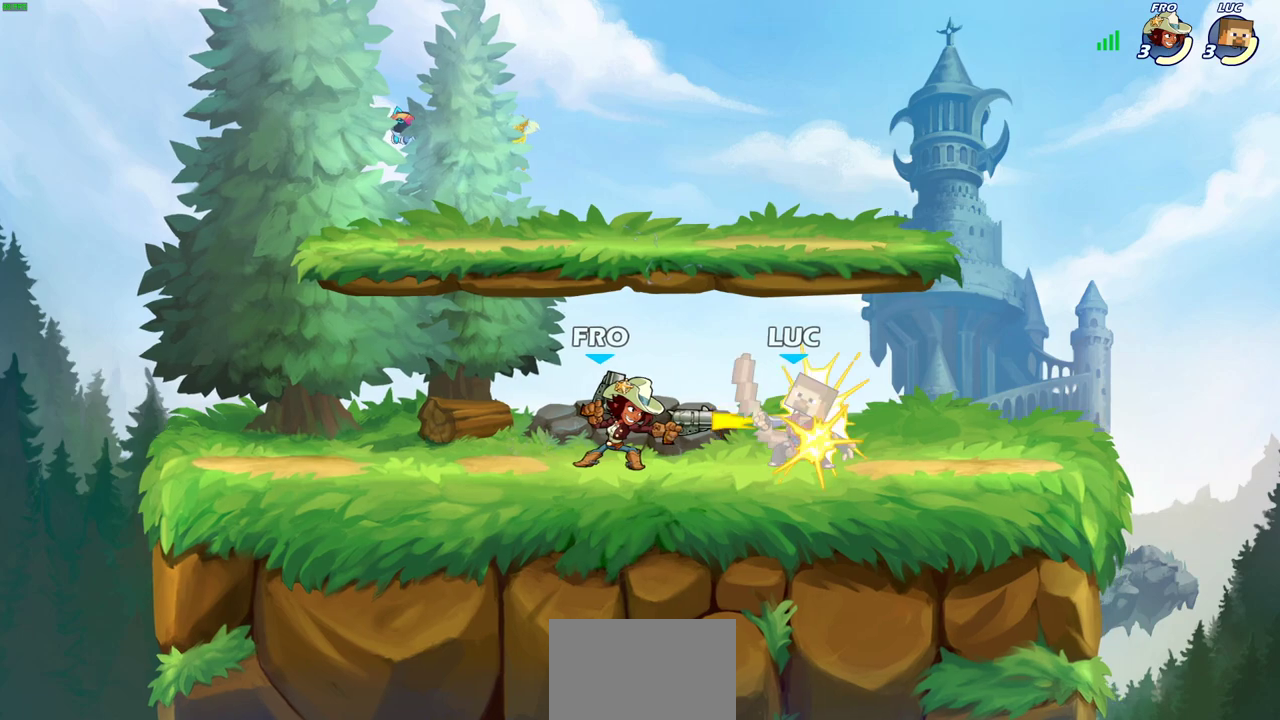
{"dt_ms": 300, "buttons": [], "left_stick": "up", "right_stick": "center"}
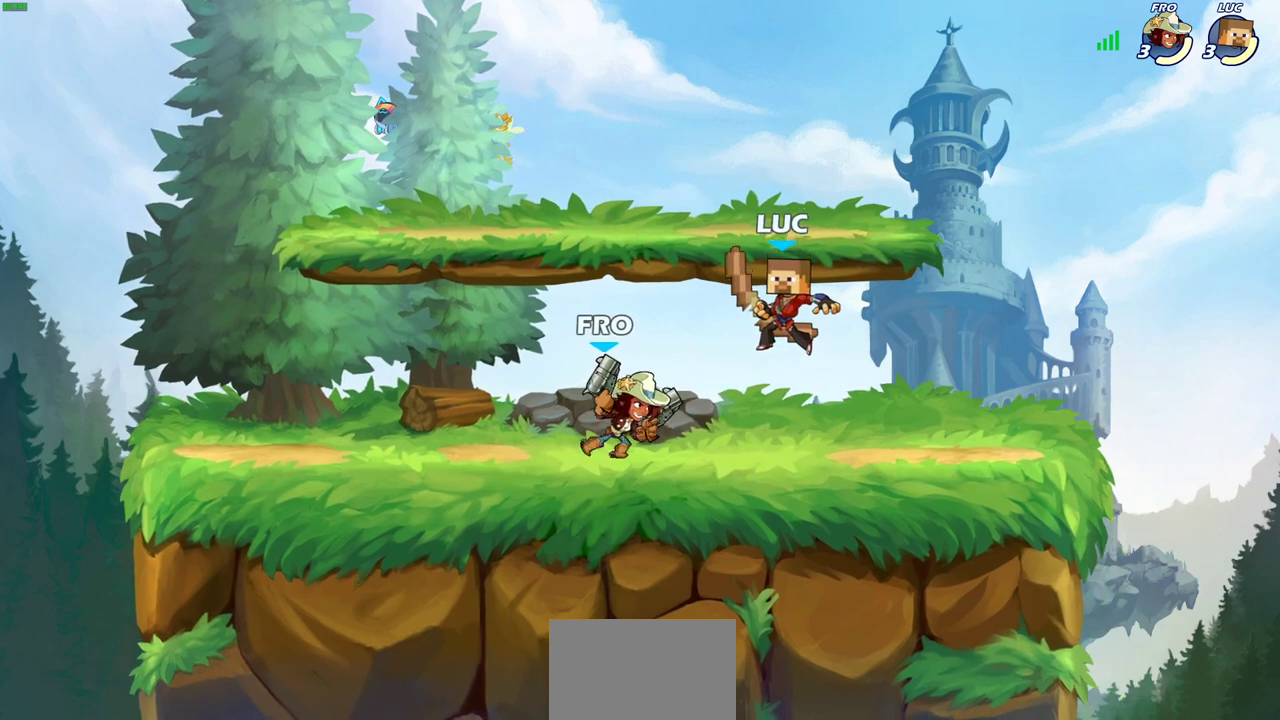
{"dt_ms": 300, "buttons": ["R2"], "left_stick": "center", "right_stick": "center"}
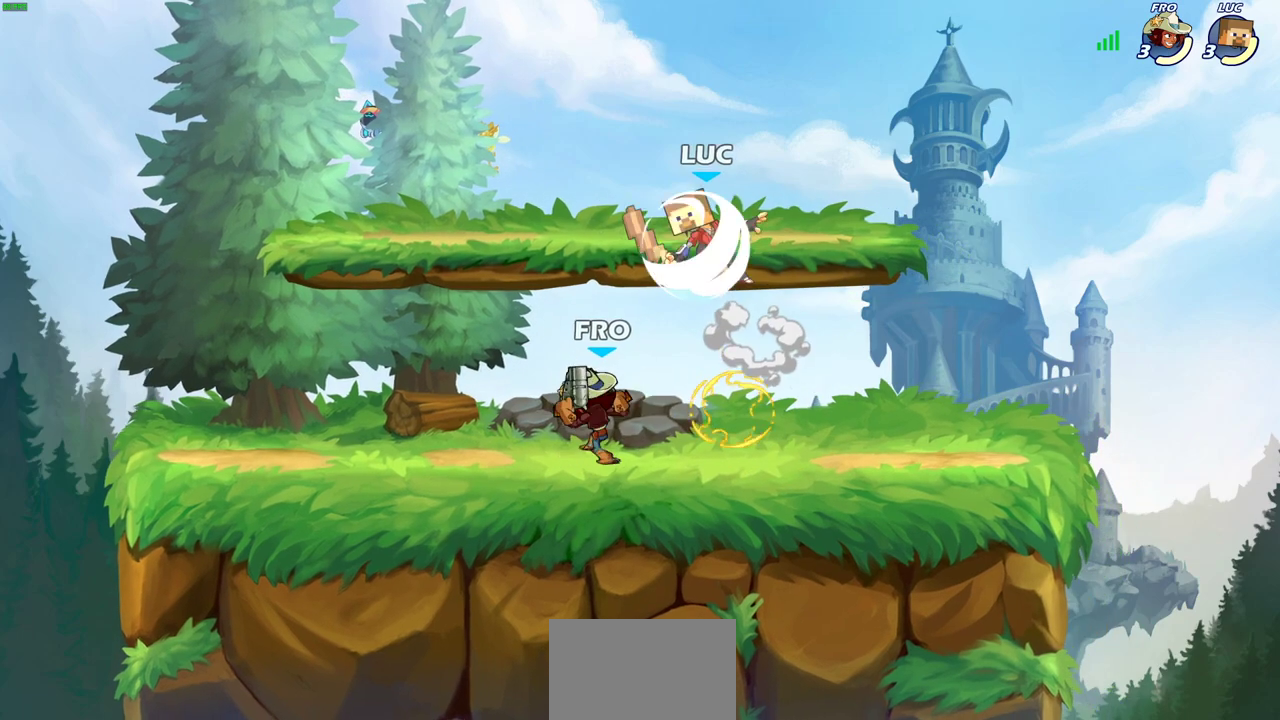
{"dt_ms": 800, "buttons": [], "left_stick": "center", "right_stick": "center", "events": [[50, "R2", "up"], [167, "left_stick", "down"], [350, "left_stick", "center"], [417, "SQUARE", "down"], [500, "SQUARE", "up"]]}
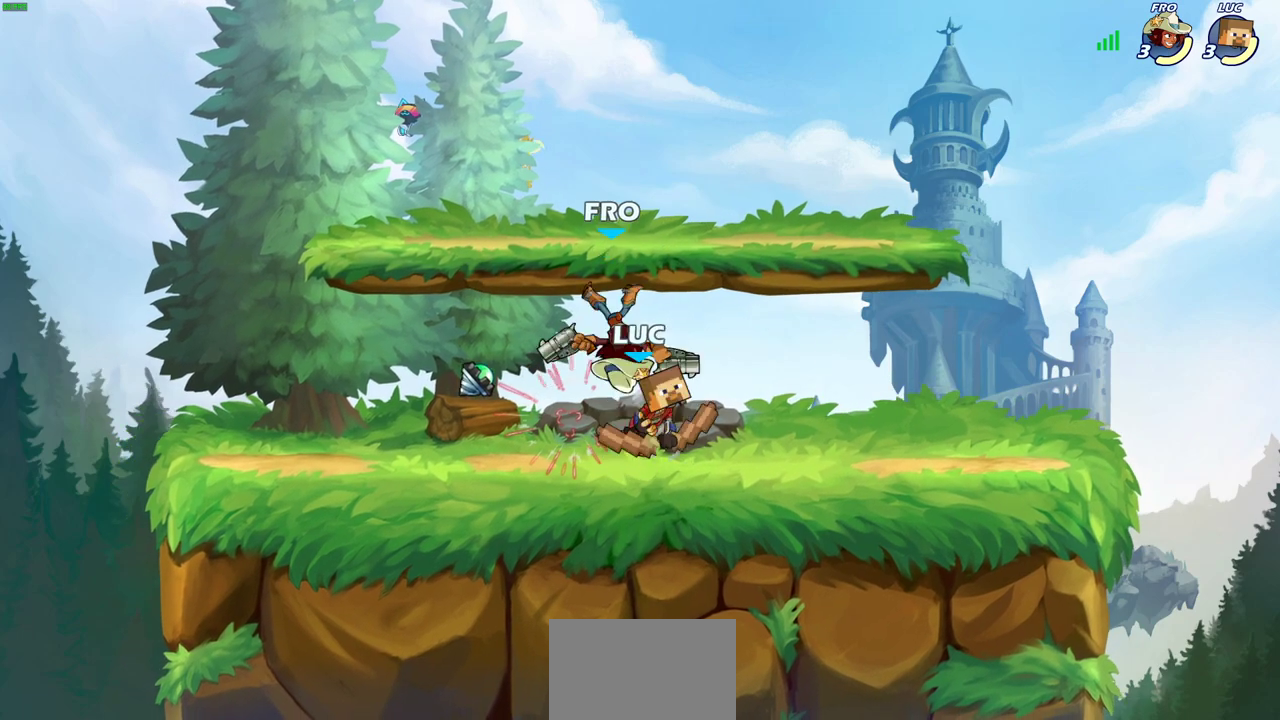
{"dt_ms": 600, "buttons": ["CIRCLE"], "left_stick": "center", "right_stick": "center", "events": [[233, "left_stick", "left"], [500, "left_stick", "right"], [583, "CIRCLE", "down"], [583, "left_stick", "center"]]}
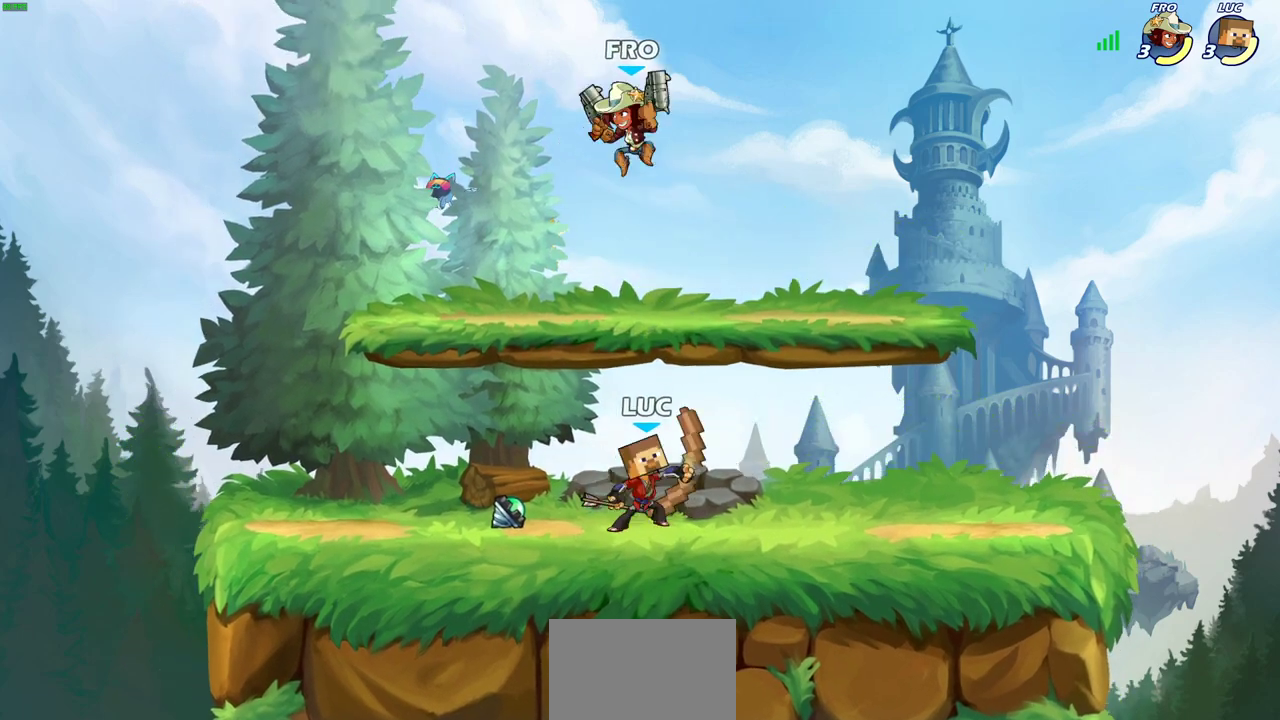
{"dt_ms": 300, "buttons": [], "left_stick": "center", "right_stick": "center", "events": [[33, "CIRCLE", "up"]]}
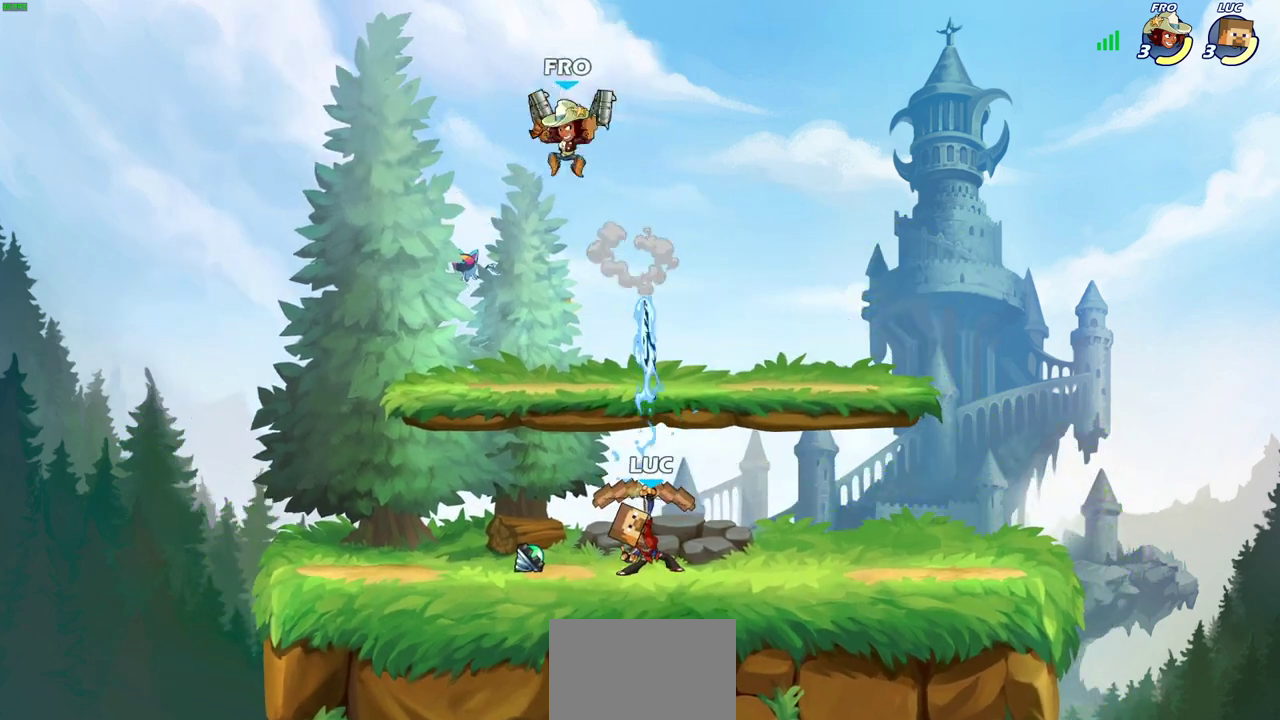
{"dt_ms": 600, "buttons": [], "left_stick": "center", "right_stick": "center", "events": [[300, "left_stick", "left"], [317, "SQUARE", "down"], [417, "SQUARE", "up"], [417, "left_stick", "center"]]}
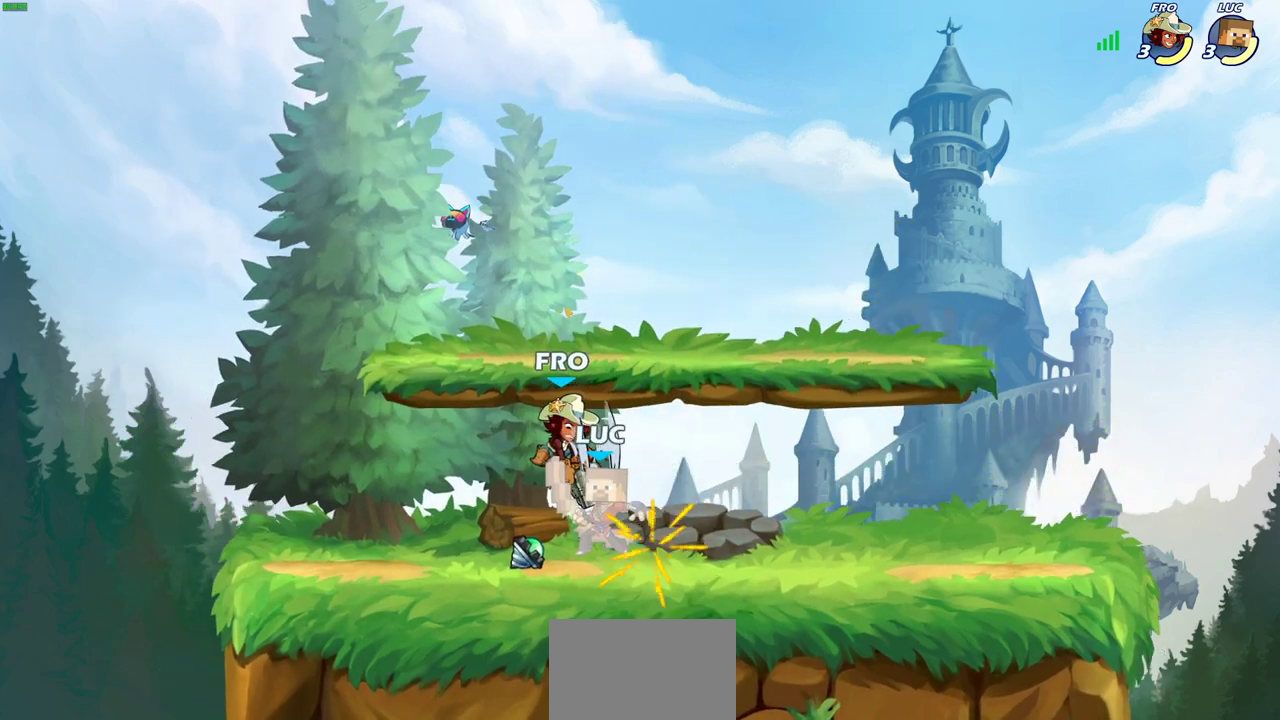
{"dt_ms": 600, "buttons": ["R2"], "left_stick": "down-left", "right_stick": "center", "events": [[333, "left_stick", "left"], [483, "left_stick", "down-left"], [550, "R2", "down"]]}
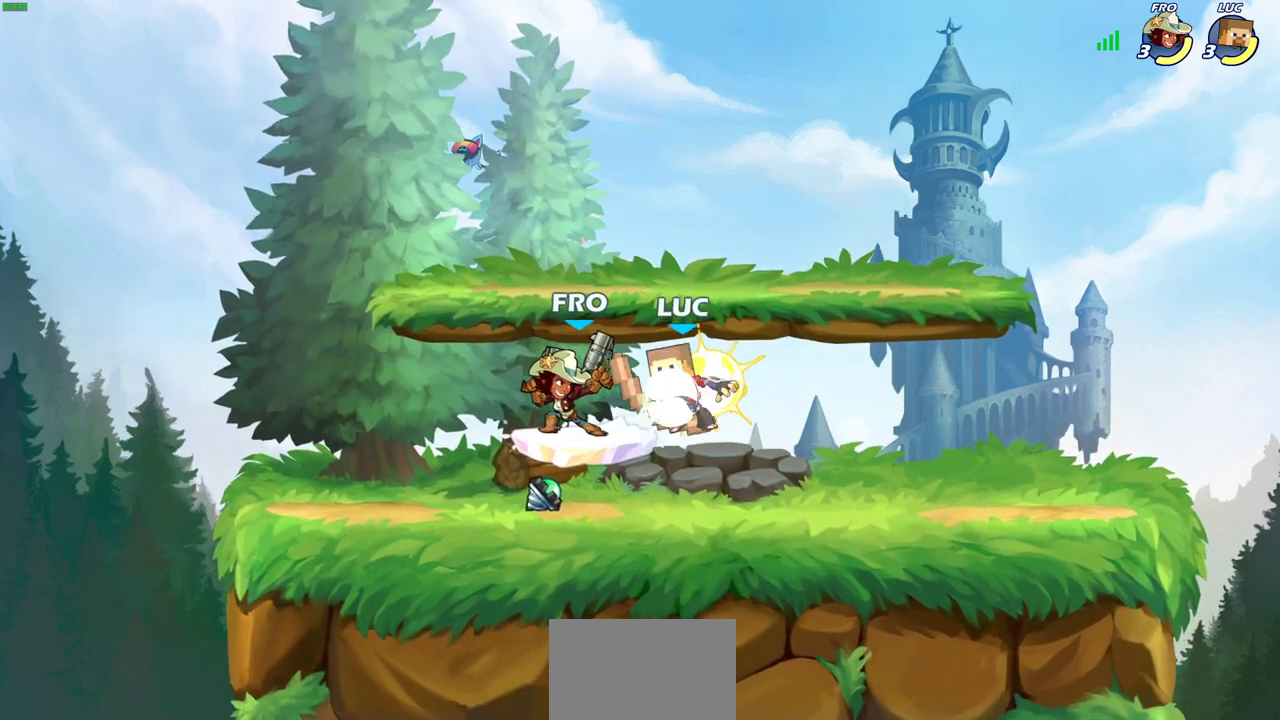
{"dt_ms": 300, "buttons": [], "left_stick": "left", "right_stick": "center"}
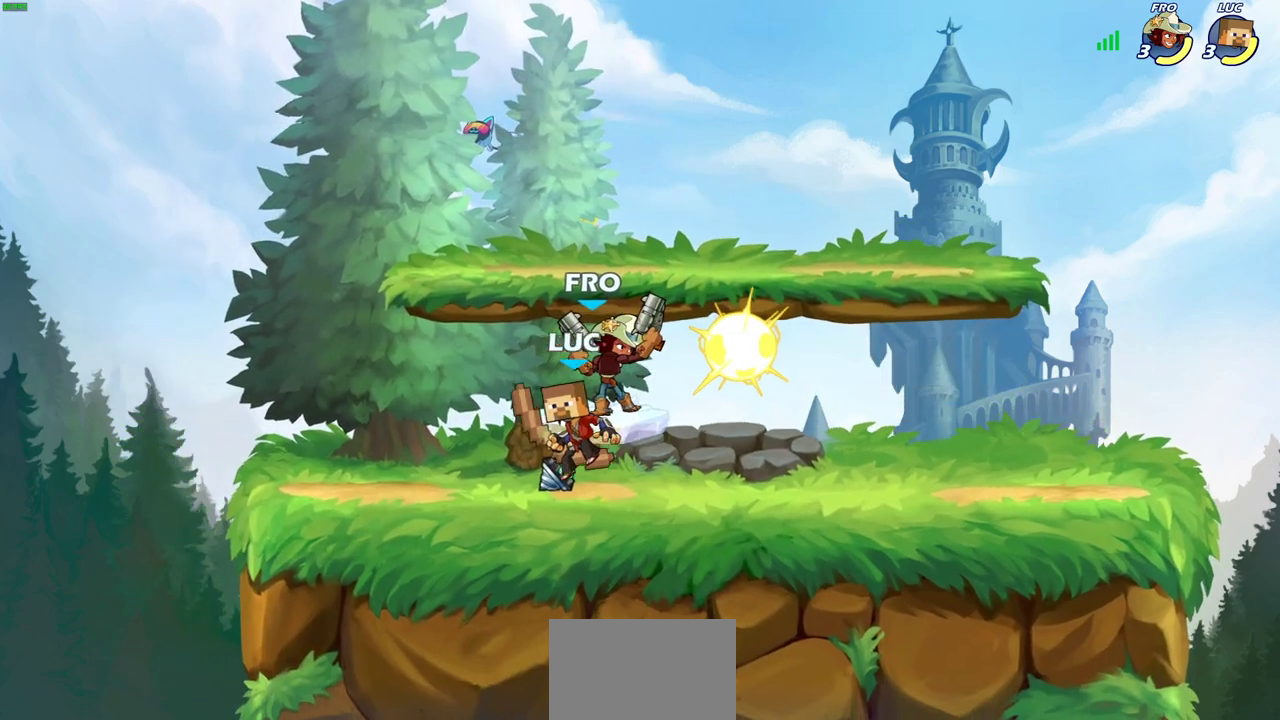
{"dt_ms": 400, "buttons": [], "left_stick": "right", "right_stick": "center", "events": [[50, "left_stick", "up-right"], [150, "CROSS", "down"], [167, "left_stick", "center"], [200, "SQUARE", "down"], [250, "CROSS", "up"], [250, "SQUARE", "up"], [333, "left_stick", "right"]]}
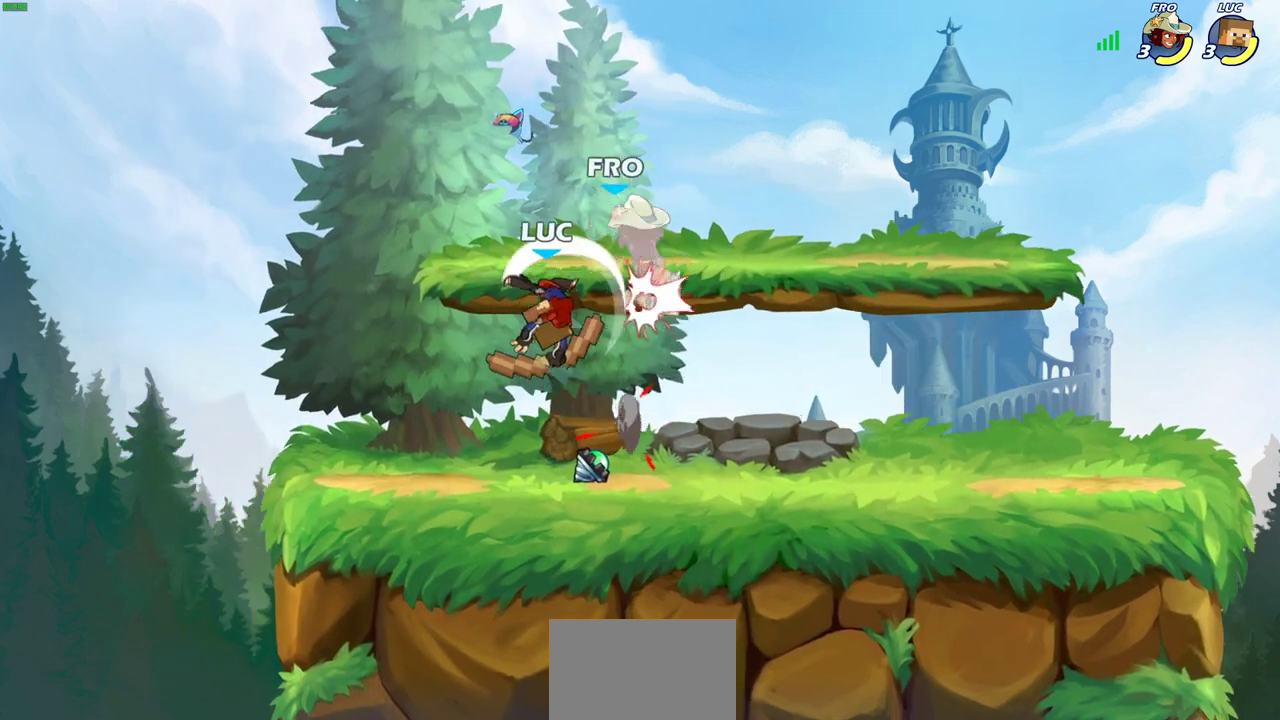
{"dt_ms": 600, "buttons": ["R2"], "left_stick": "up-right", "right_stick": "center", "events": [[233, "left_stick", "up-right"], [517, "R2", "down"]]}
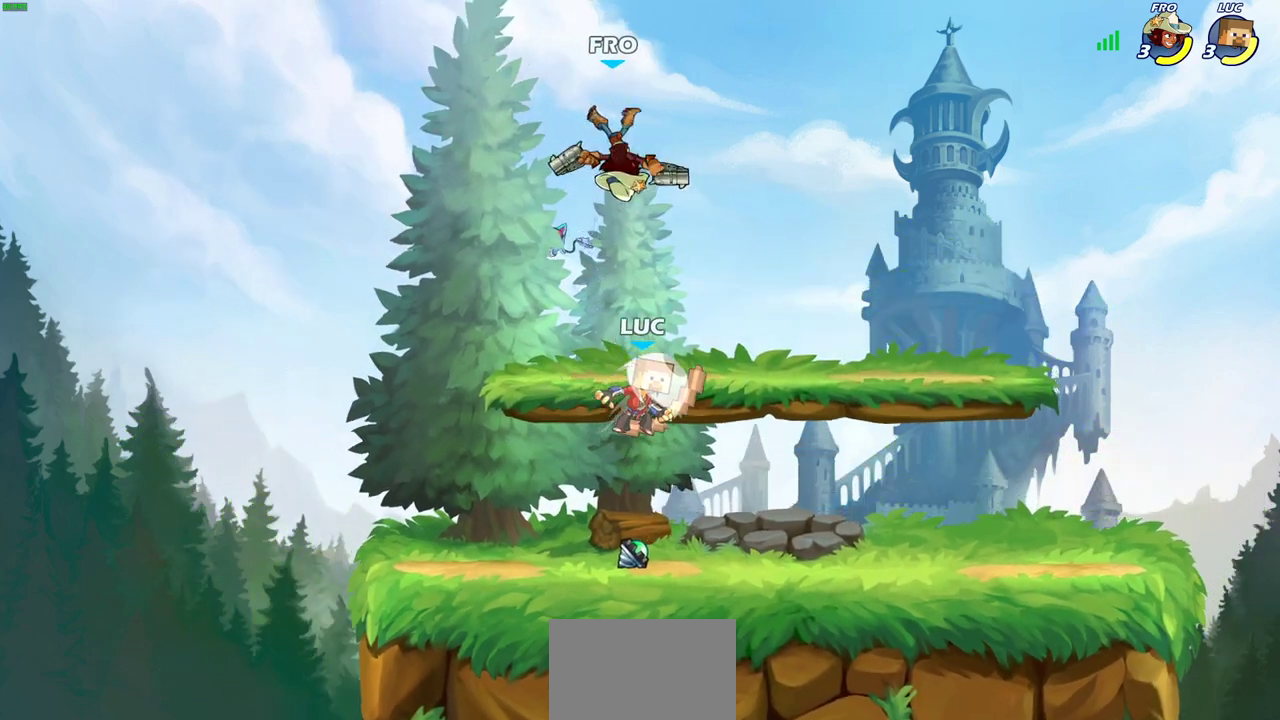
{"dt_ms": 500, "buttons": [], "left_stick": "center", "right_stick": "center", "events": [[150, "R2", "up"], [150, "left_stick", "up-left"], [183, "CIRCLE", "down"], [250, "left_stick", "center"], [283, "CIRCLE", "up"]]}
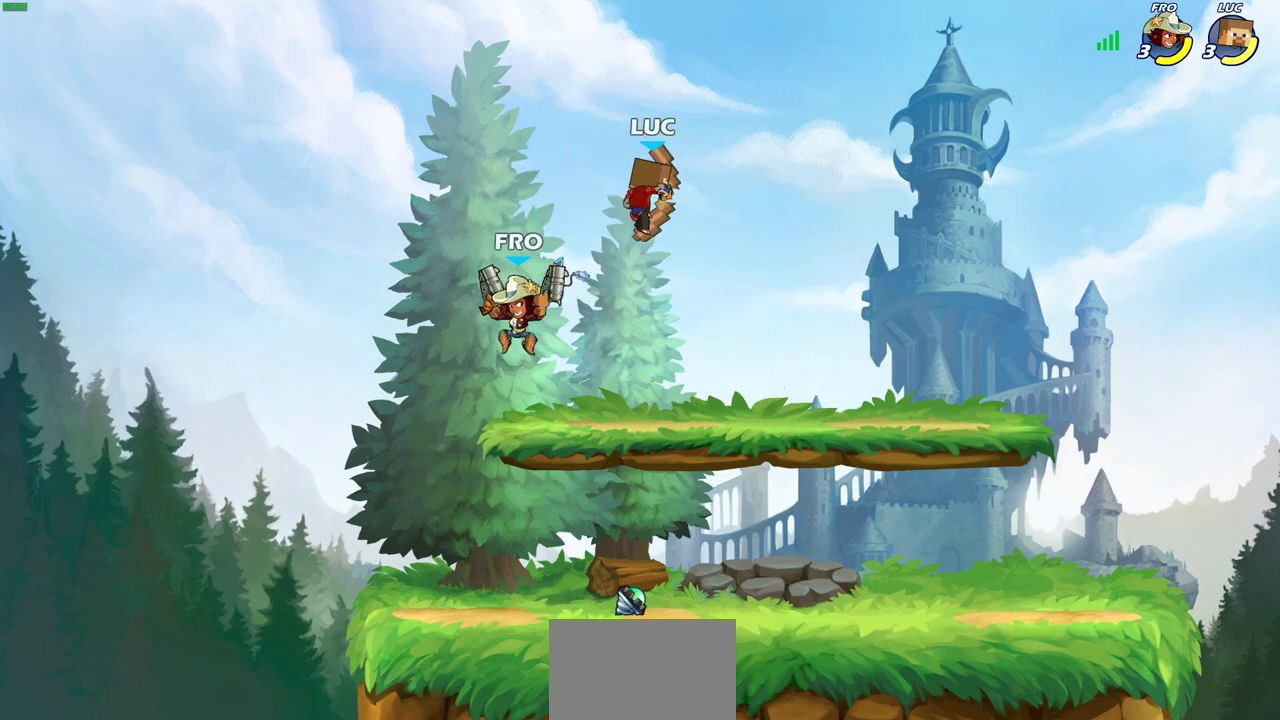
{"dt_ms": 400, "buttons": ["CROSS"], "left_stick": "right", "right_stick": "center", "events": [[217, "left_stick", "down-right"], [317, "CROSS", "down"], [350, "left_stick", "right"]]}
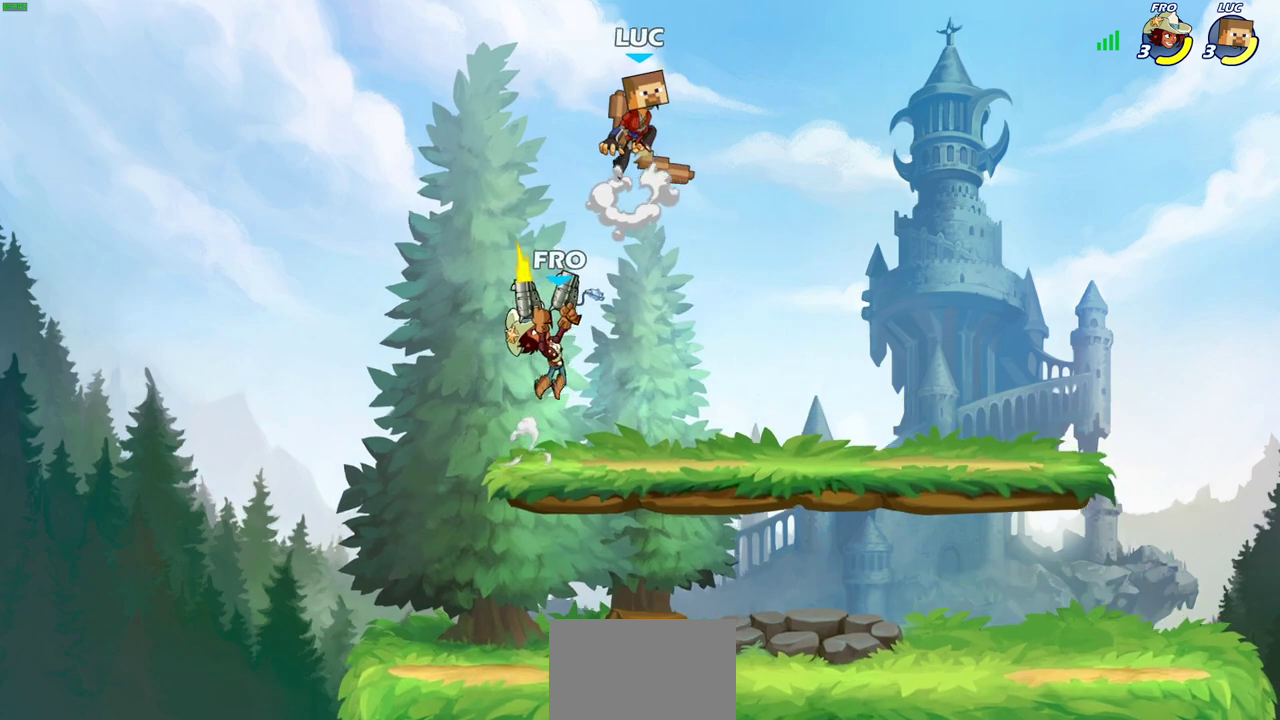
{"dt_ms": 700, "buttons": [], "left_stick": "center", "right_stick": "center", "events": [[50, "CROSS", "up"], [183, "left_stick", "down"], [250, "left_stick", "down-left"], [350, "SQUARE", "down"], [450, "SQUARE", "up"], [483, "left_stick", "center"]]}
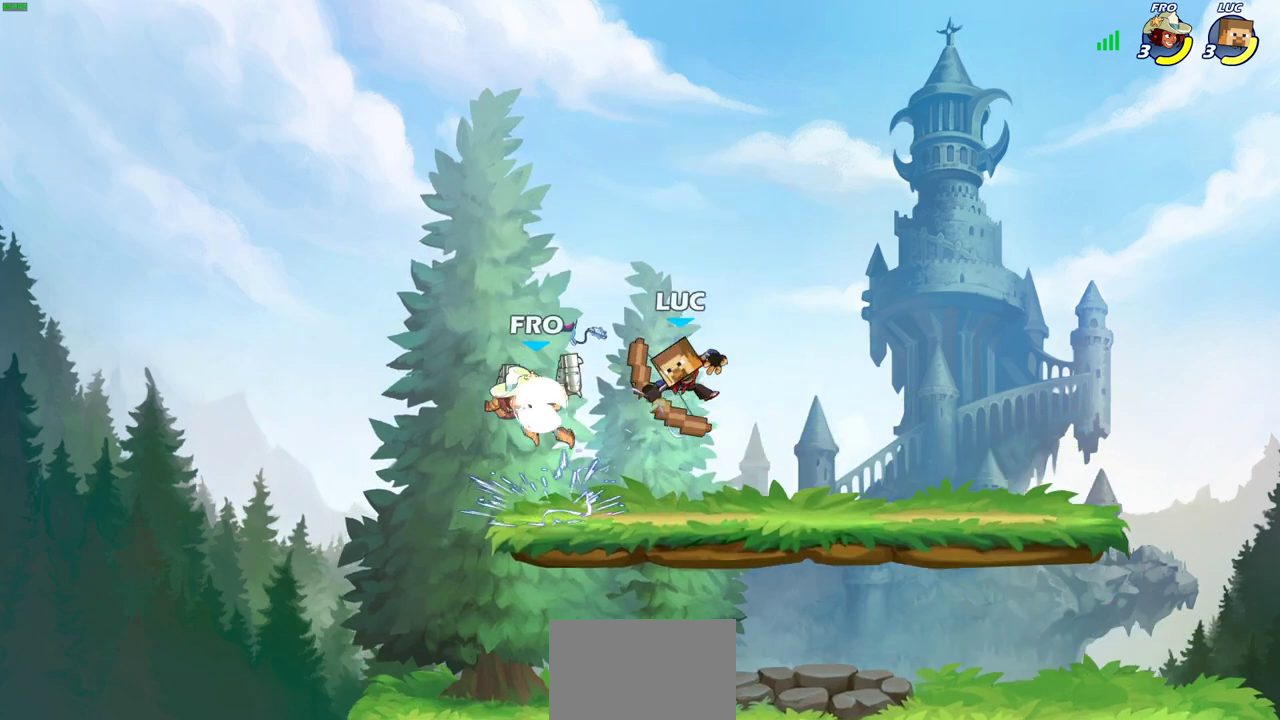
{"dt_ms": 400, "buttons": [], "left_stick": "up-left", "right_stick": "center"}
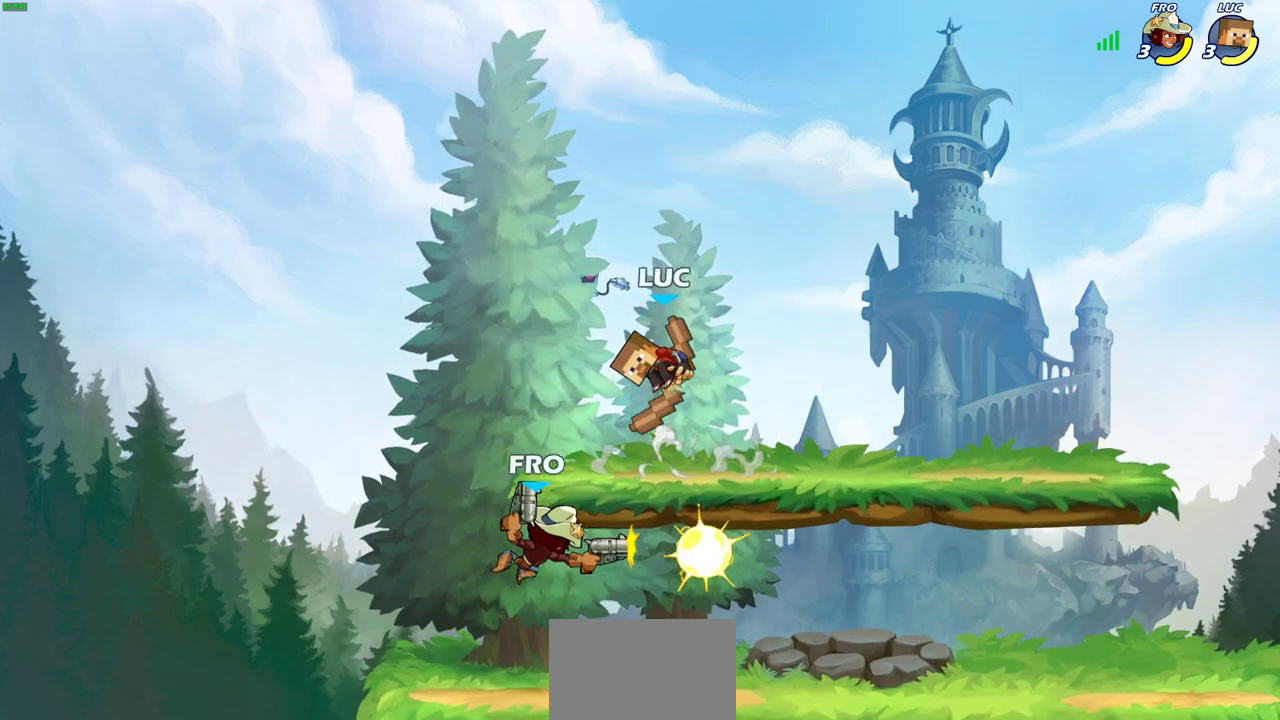
{"dt_ms": 300, "buttons": [], "left_stick": "down-left", "right_stick": "center"}
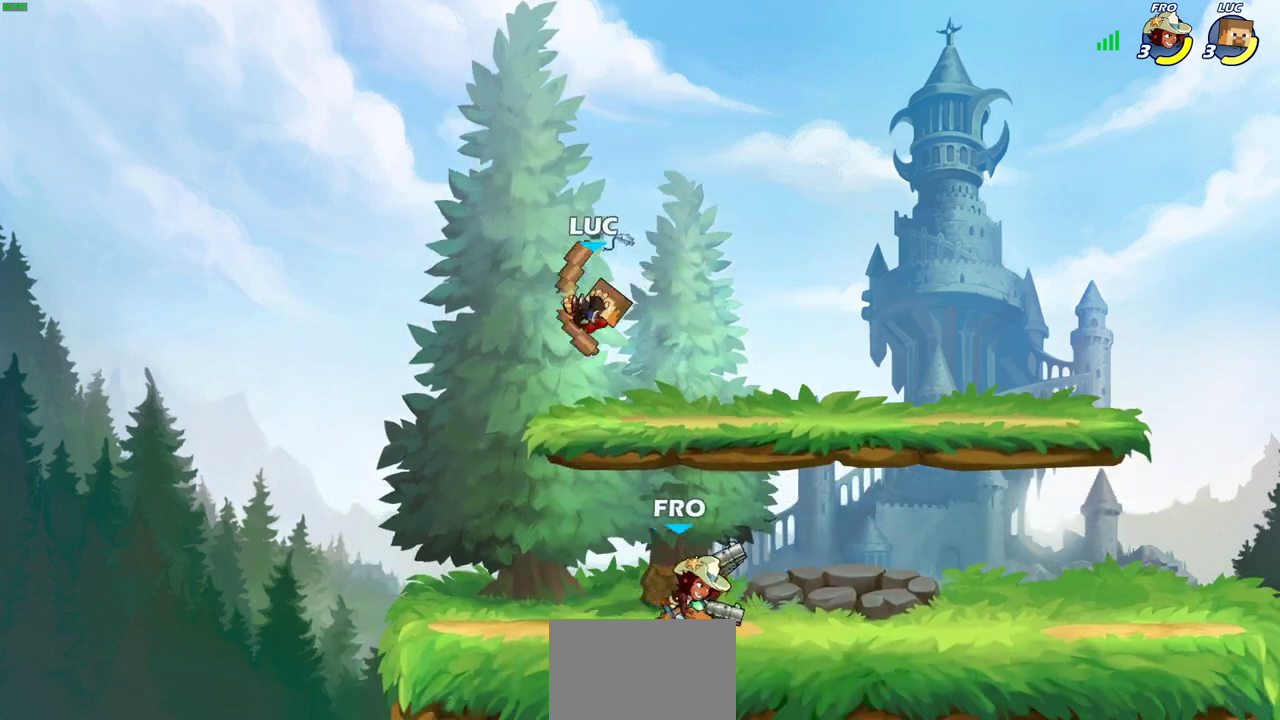
{"dt_ms": 700, "buttons": [], "left_stick": "center", "right_stick": "center", "events": [[250, "left_stick", "left"], [417, "SQUARE", "down"], [417, "left_stick", "down"], [483, "SQUARE", "up"], [533, "left_stick", "center"], [550, "SQUARE", "down"], [650, "SQUARE", "up"]]}
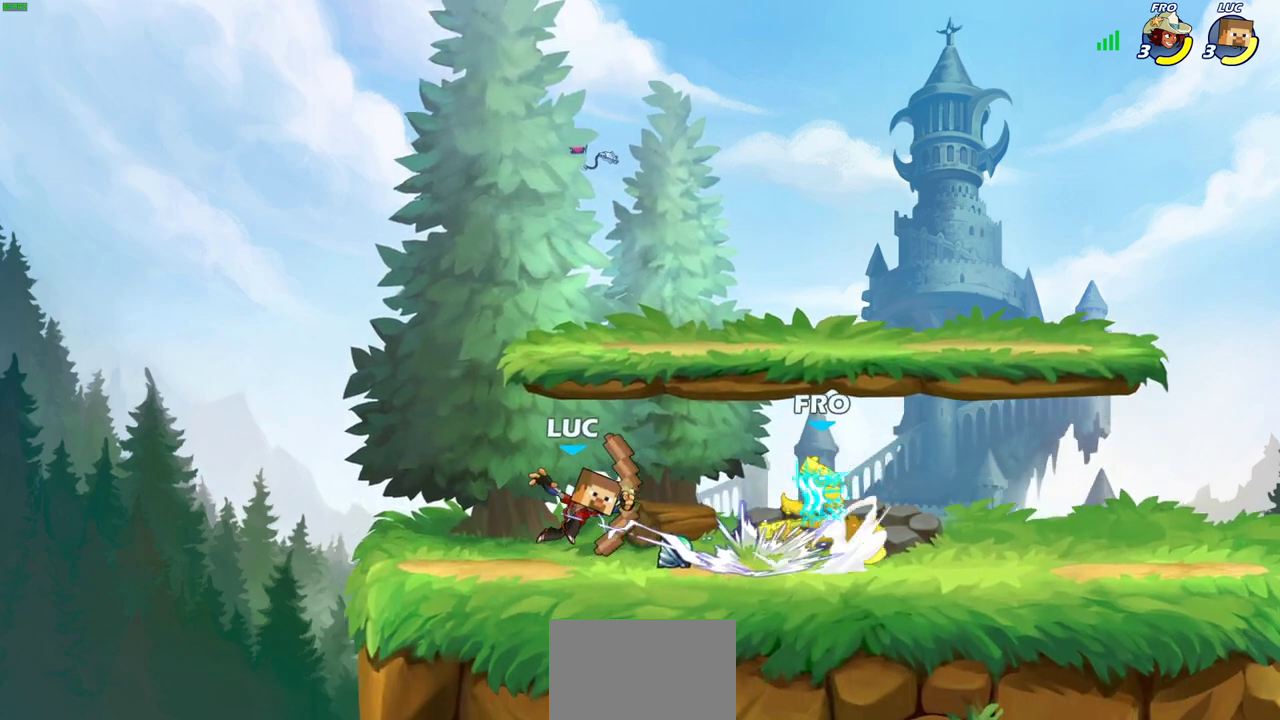
{"dt_ms": 600, "buttons": ["CIRCLE"], "left_stick": "up-right", "right_stick": "center", "events": [[33, "SQUARE", "down"], [117, "SQUARE", "up"], [183, "SQUARE", "down"], [283, "SQUARE", "up"], [467, "left_stick", "right"], [517, "CROSS", "down"], [567, "CIRCLE", "down"], [567, "CROSS", "up"], [583, "left_stick", "up-right"]]}
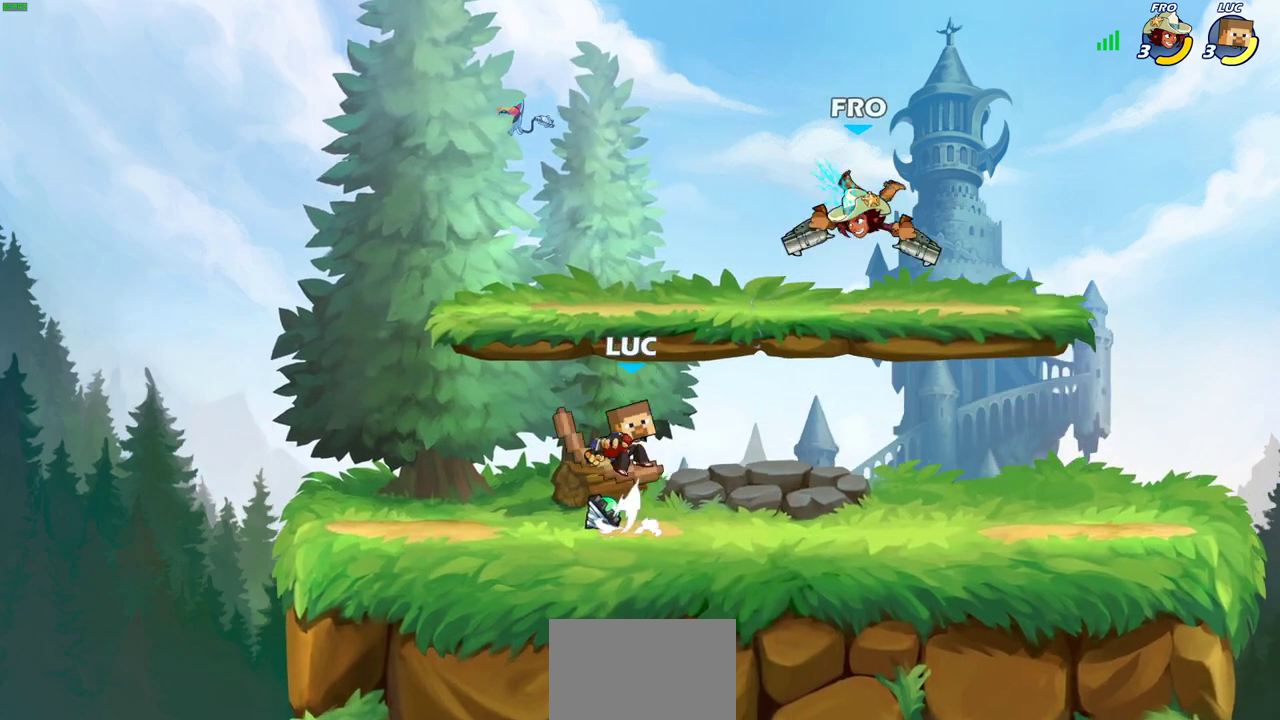
{"dt_ms": 600, "buttons": ["CROSS", "R2"], "left_stick": "right", "right_stick": "center"}
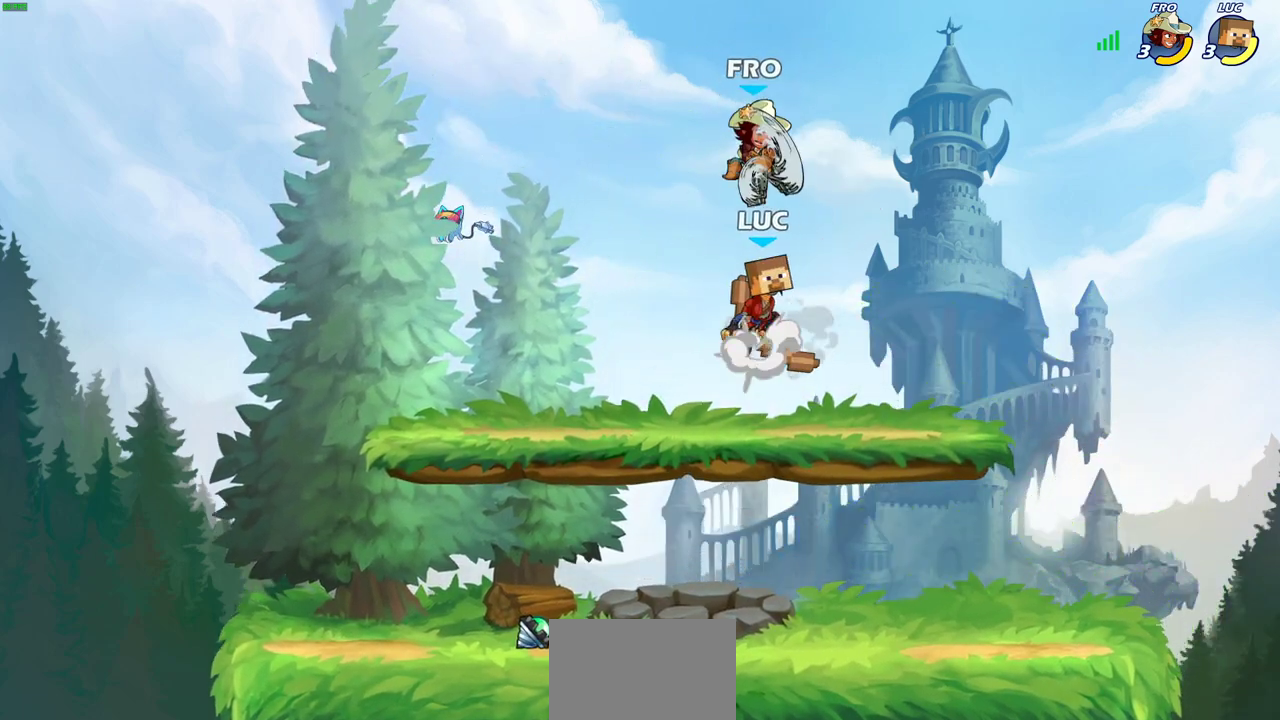
{"dt_ms": 300, "buttons": ["R2"], "left_stick": "left", "right_stick": "center", "events": [[67, "CROSS", "up"], [267, "left_stick", "left"]]}
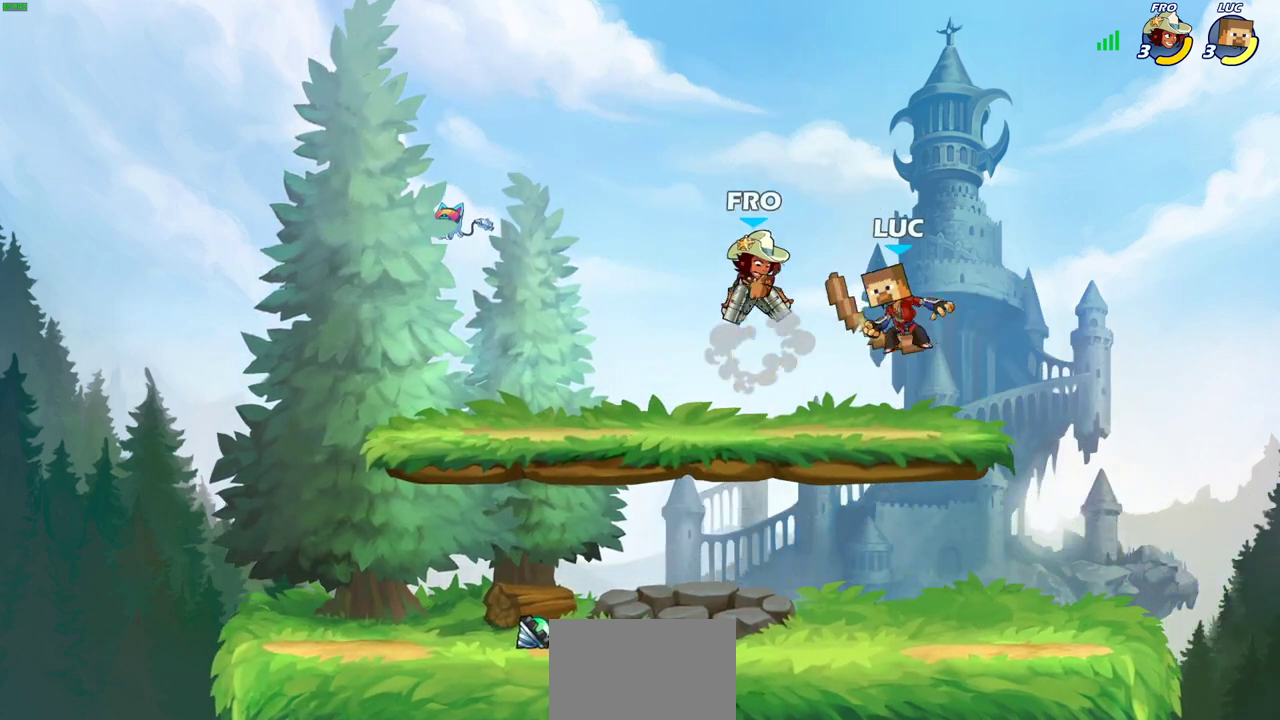
{"dt_ms": 400, "buttons": [], "left_stick": "center", "right_stick": "center", "events": [[17, "R2", "up"], [50, "SQUARE", "down"], [167, "SQUARE", "up"], [317, "left_stick", "center"]]}
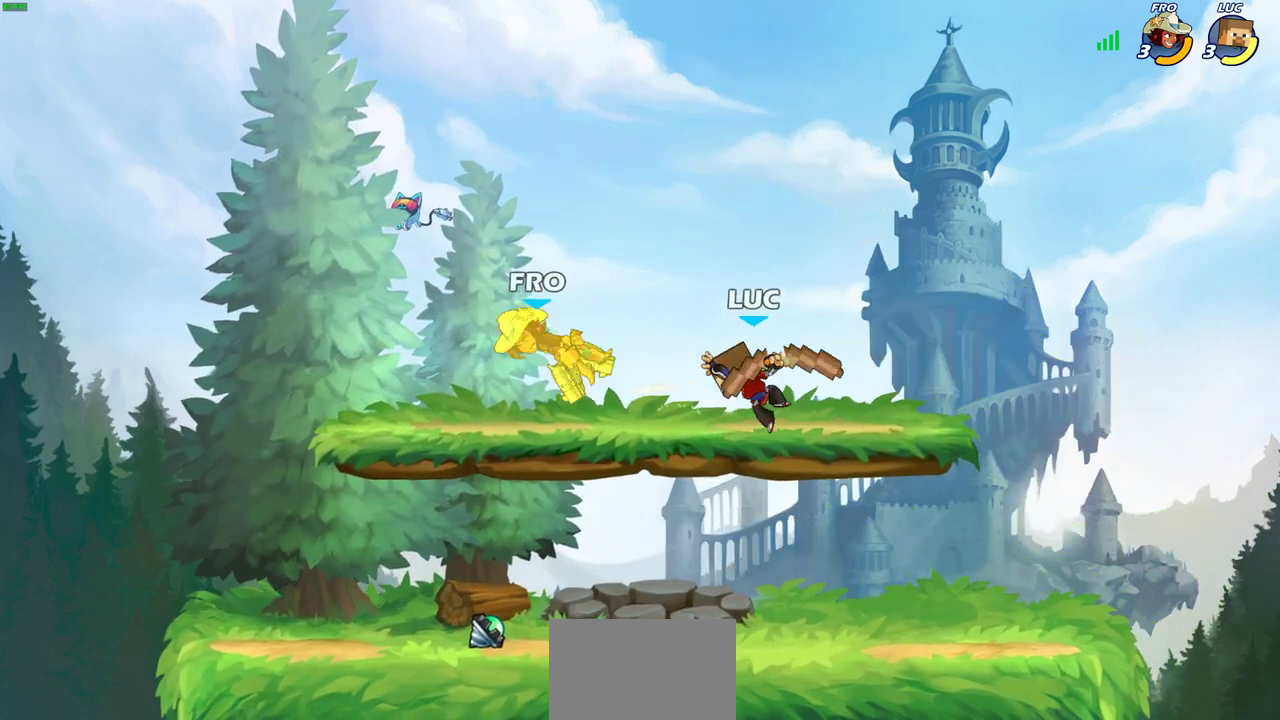
{"dt_ms": 600, "buttons": [], "left_stick": "right", "right_stick": "center", "events": [[117, "left_stick", "right"], [167, "left_stick", "down-right"], [217, "left_stick", "down"], [283, "left_stick", "down-left"], [550, "left_stick", "right"]]}
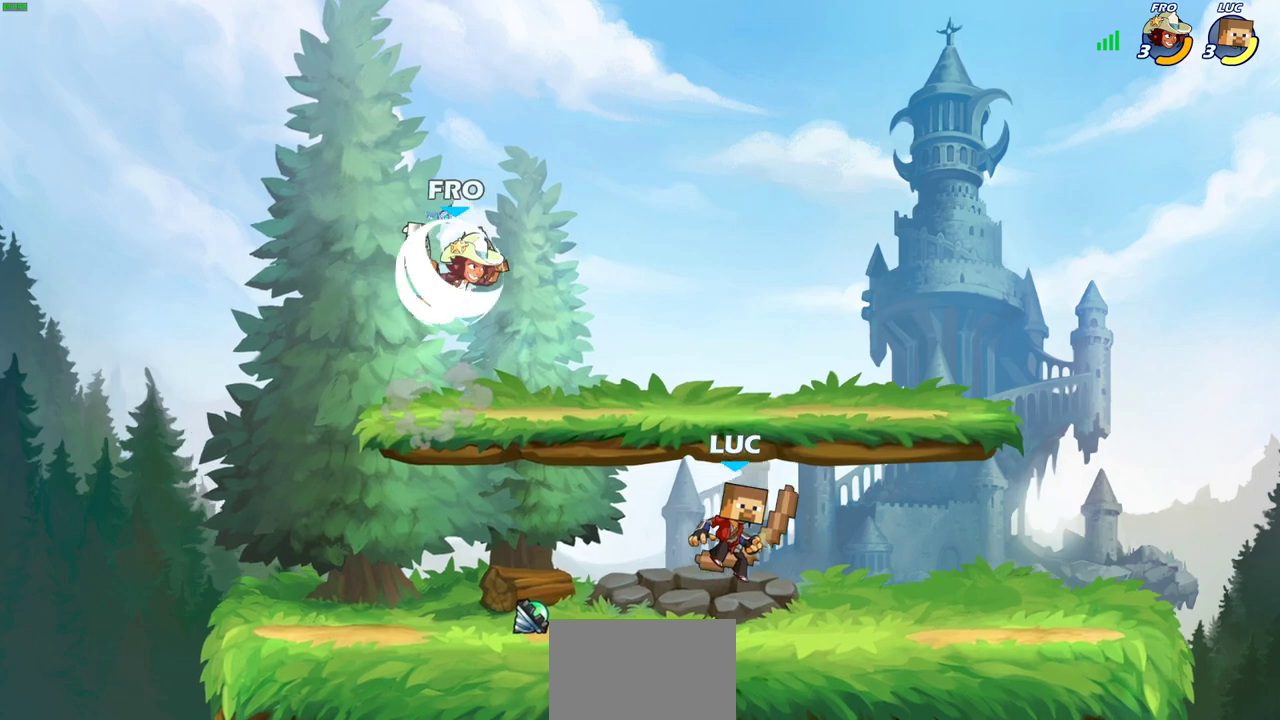
{"dt_ms": 600, "buttons": [], "left_stick": "center", "right_stick": "center", "events": [[117, "left_stick", "left"], [167, "CIRCLE", "down"], [267, "left_stick", "center"], [350, "CIRCLE", "up"]]}
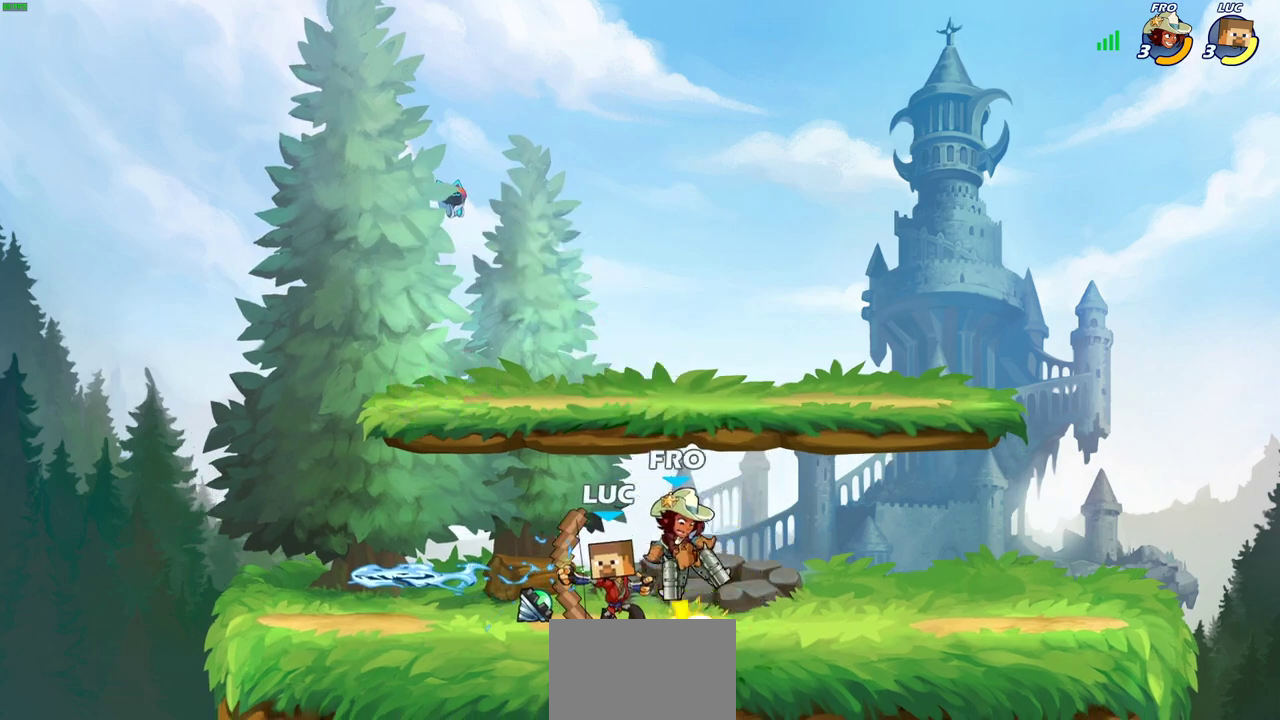
{"dt_ms": 400, "buttons": ["CROSS"], "left_stick": "right", "right_stick": "center", "events": [[317, "left_stick", "right"], [367, "CROSS", "down"]]}